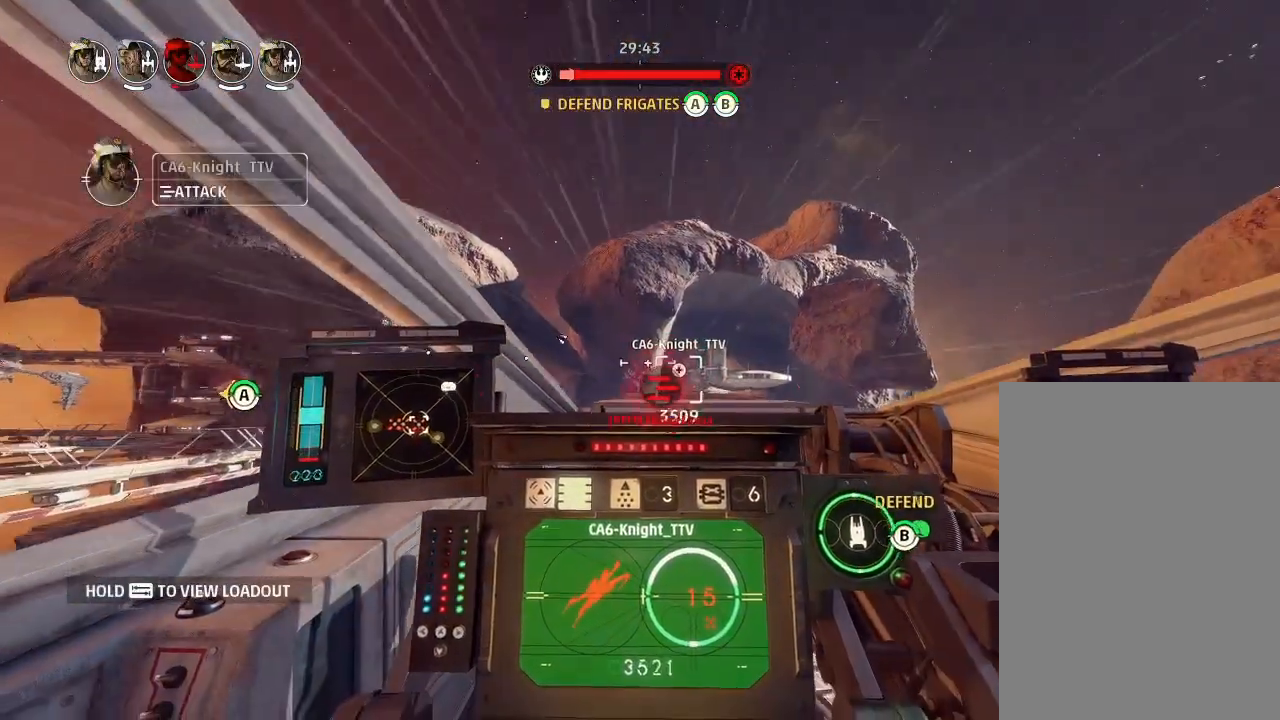
Gameplay with keyboard and mouse; each line is a JSON object with the keys held at the frame after it. "events" lists presses ("down") and releases ("up") of "acknowledge", "ai", "boost", "chaff", "drift", "engines", "escape", "left", "objective", "ping", "regroup", "right", "shields", "shields2", "squad", "tab", "target", "telesystem", "weapons", "weapons2" and "weapons3" between this image and that frame as [ms after this image, input, new state], when the widget could be followed in between. No other keys are recorded. Mouse buttons are not recorded. Key names are as the overlay labels them; some are game actions (e.g. jump) rather than physical keys. Not read: mouse_move.
{"keys": ["drift"], "events": [[67, "drift", "down"], [167, "weapons", "down"], [267, "engines", "down"], [267, "weapons", "up"], [367, "engines", "up"]]}
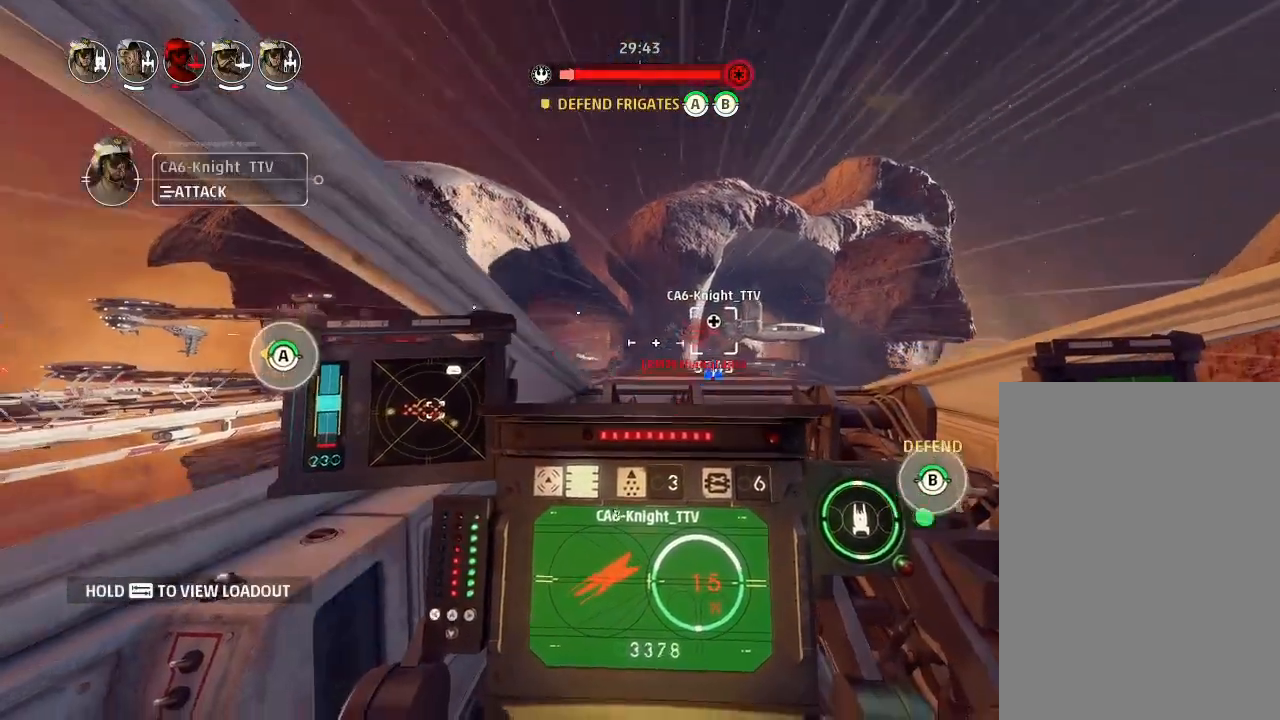
{"keys": ["drift"], "events": []}
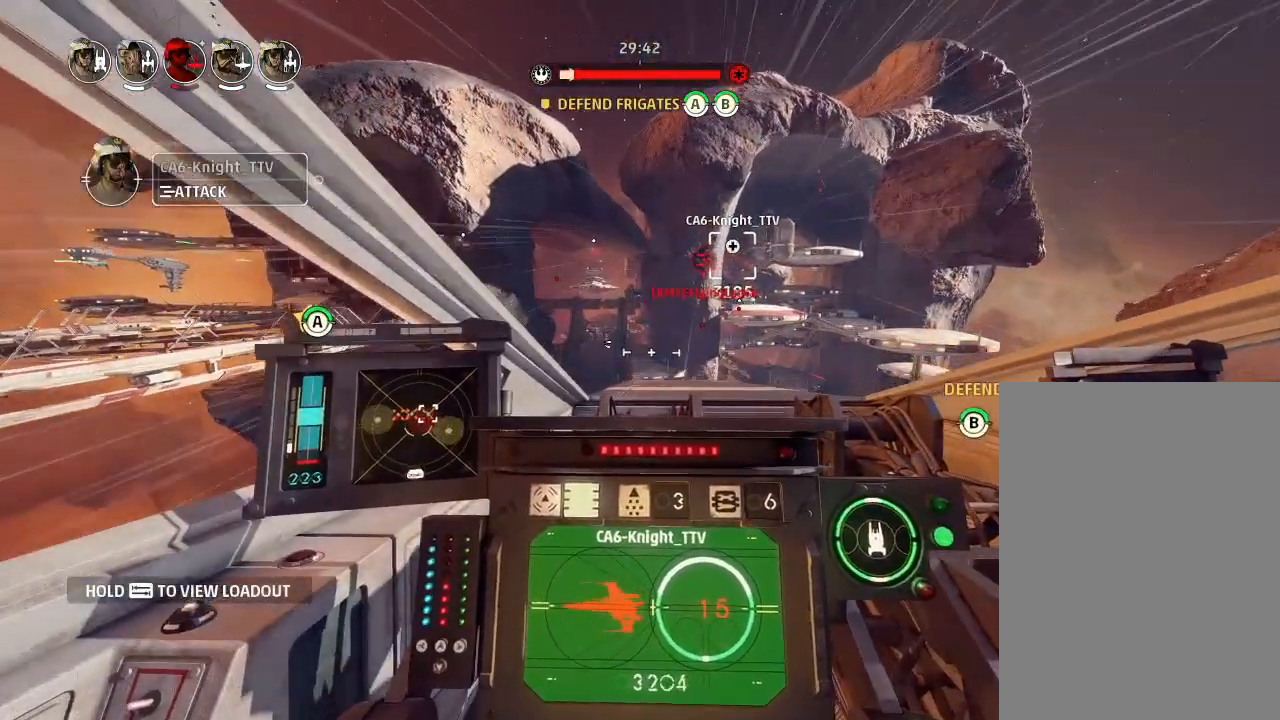
{"keys": ["drift"], "events": []}
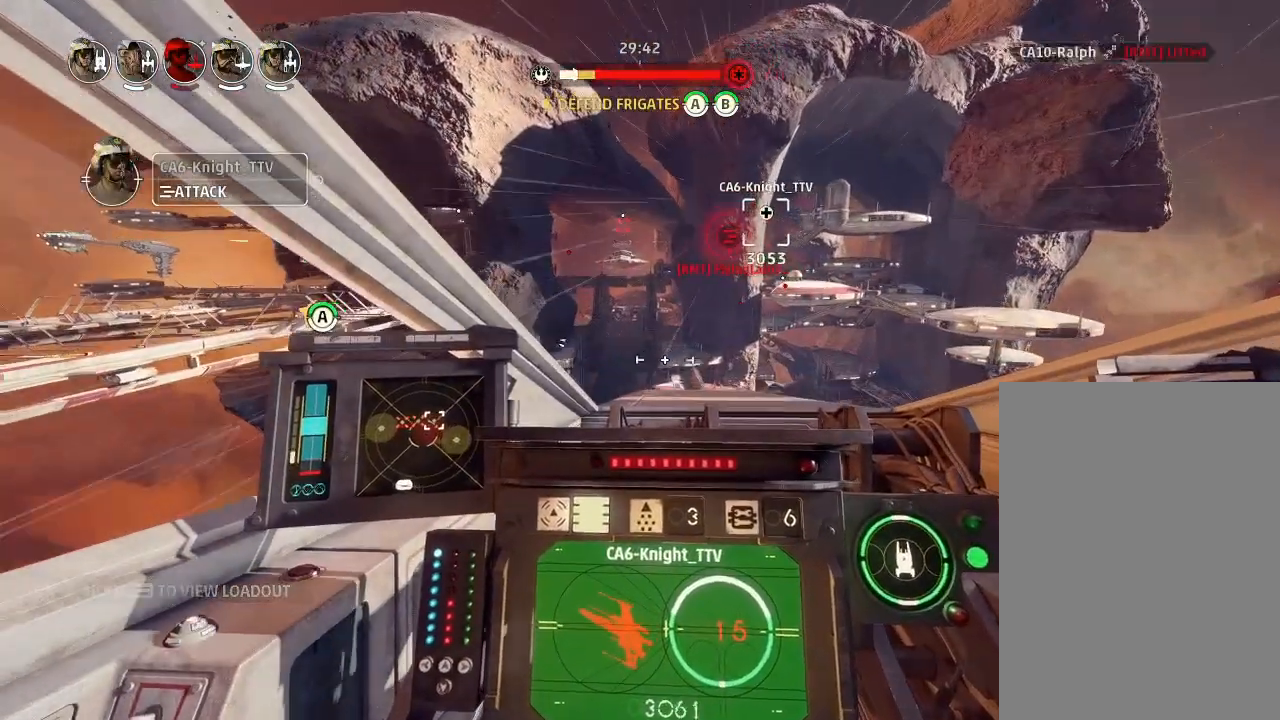
{"keys": ["boost", "drift", "shields2", "weapons2"], "events": [[100, "drift", "up"], [300, "weapons2", "down"], [333, "boost", "down"], [400, "shields2", "down"], [500, "drift", "down"]]}
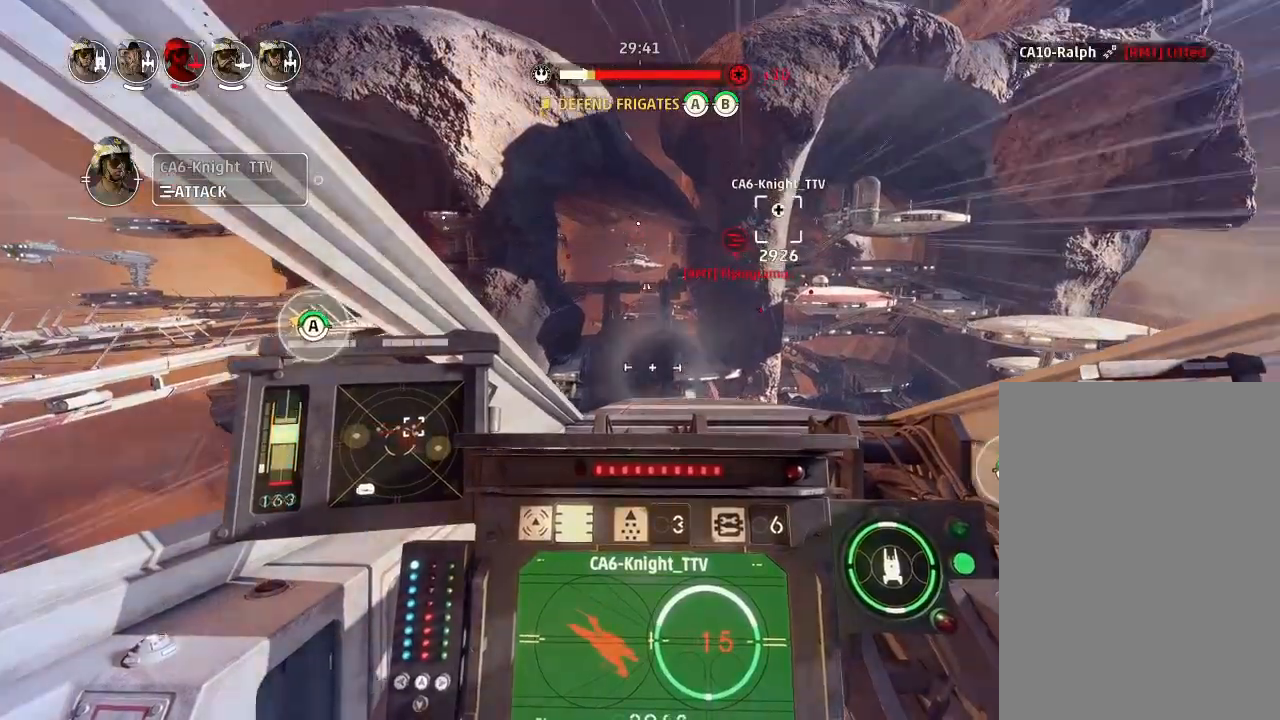
{"keys": [], "events": [[33, "shields2", "up"], [33, "weapons2", "up"], [67, "boost", "up"], [333, "drift", "up"]]}
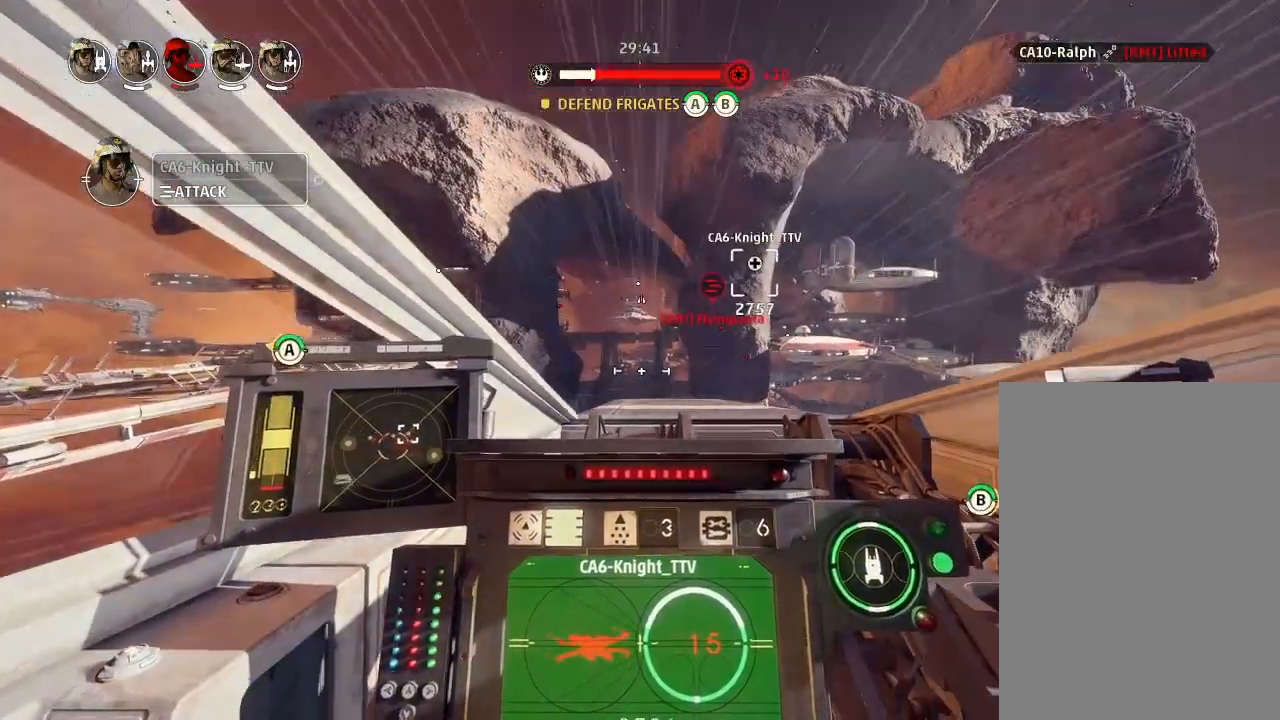
{"keys": ["drift"], "events": [[33, "drift", "down"], [100, "weapons", "down"], [200, "engines", "down"], [200, "weapons", "up"], [267, "engines", "up"]]}
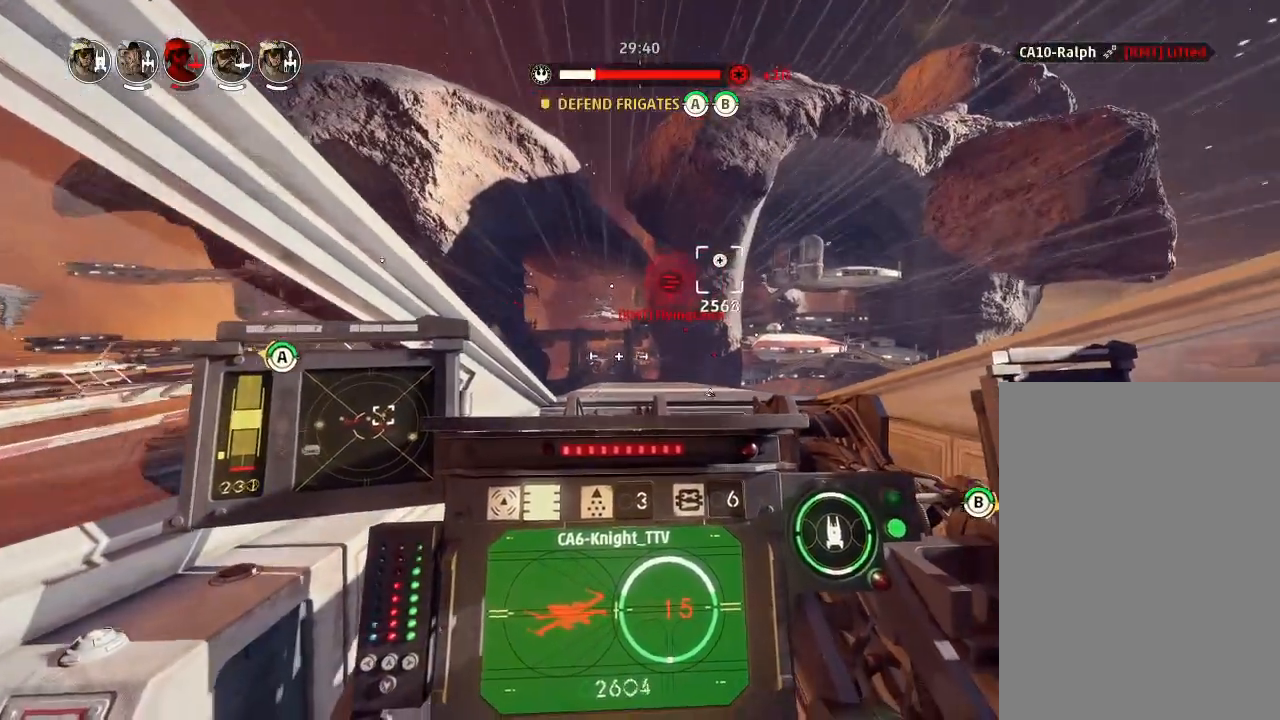
{"keys": ["drift"], "events": []}
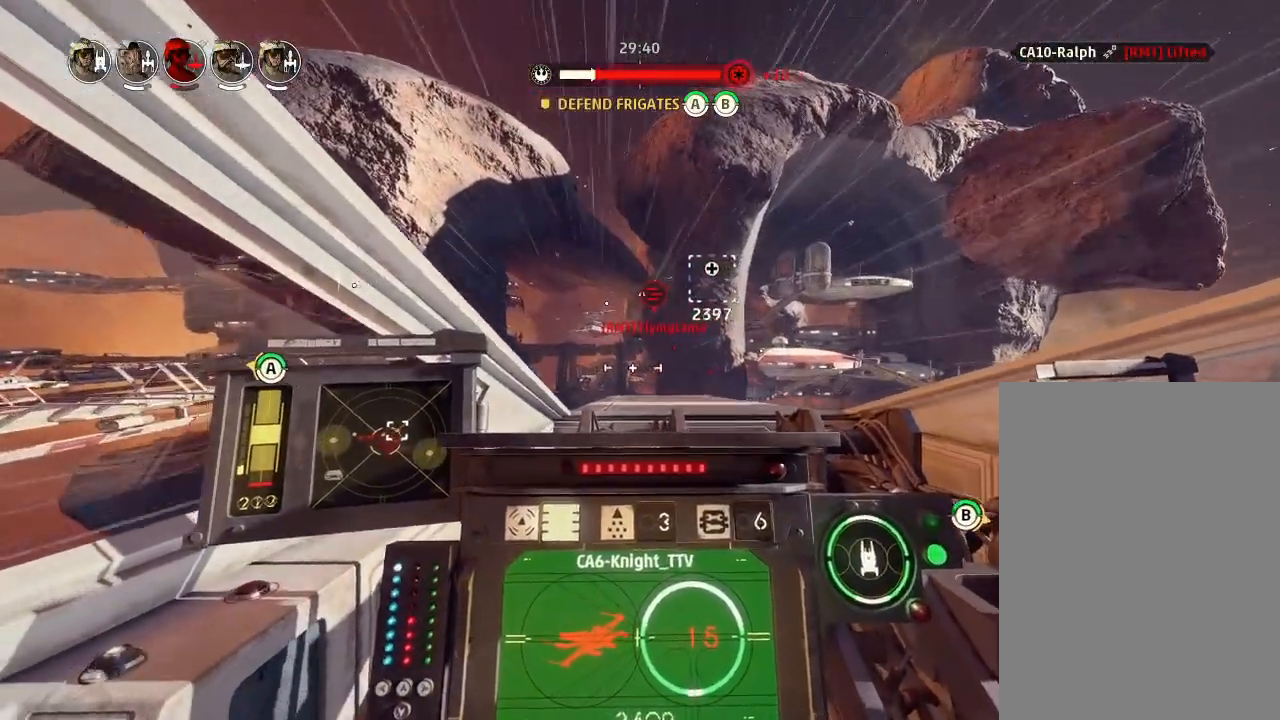
{"keys": ["boost", "shields2", "weapons2"], "events": [[267, "drift", "up"], [367, "weapons2", "down"], [400, "boost", "down"], [467, "shields2", "down"]]}
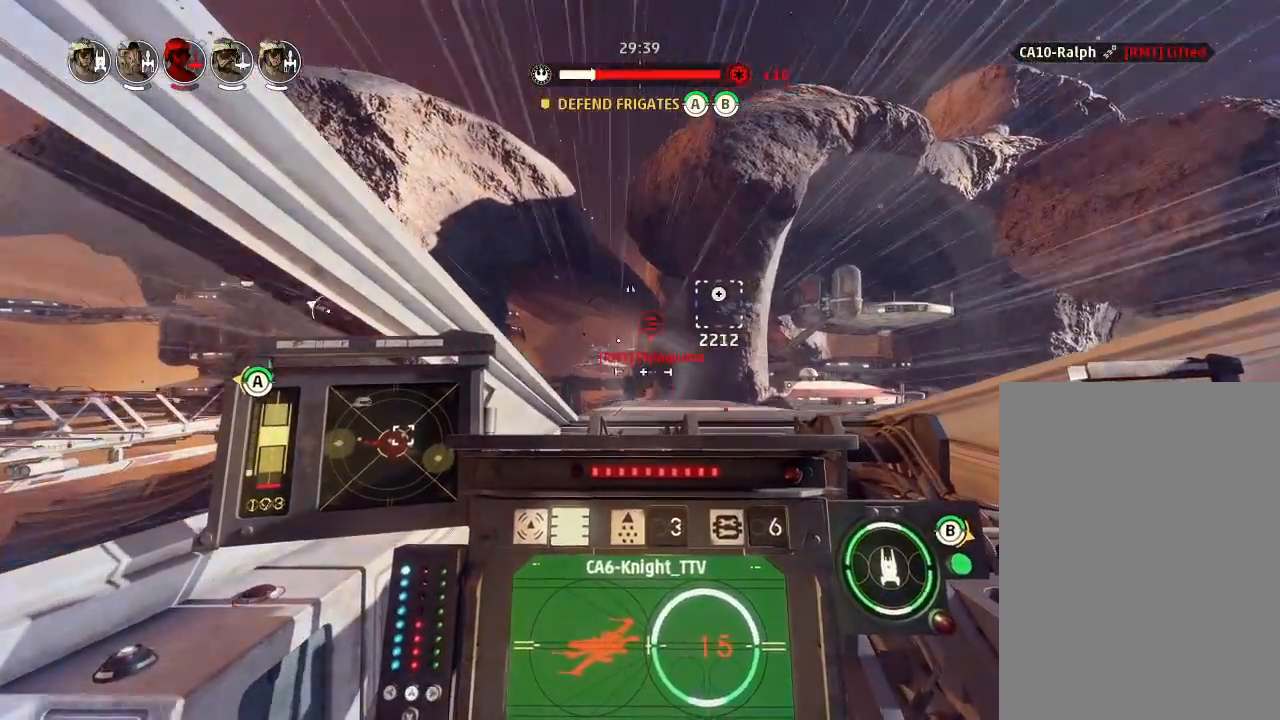
{"keys": [], "events": [[33, "drift", "down"], [67, "shields2", "up"], [67, "weapons2", "up"], [100, "boost", "up"], [367, "drift", "up"]]}
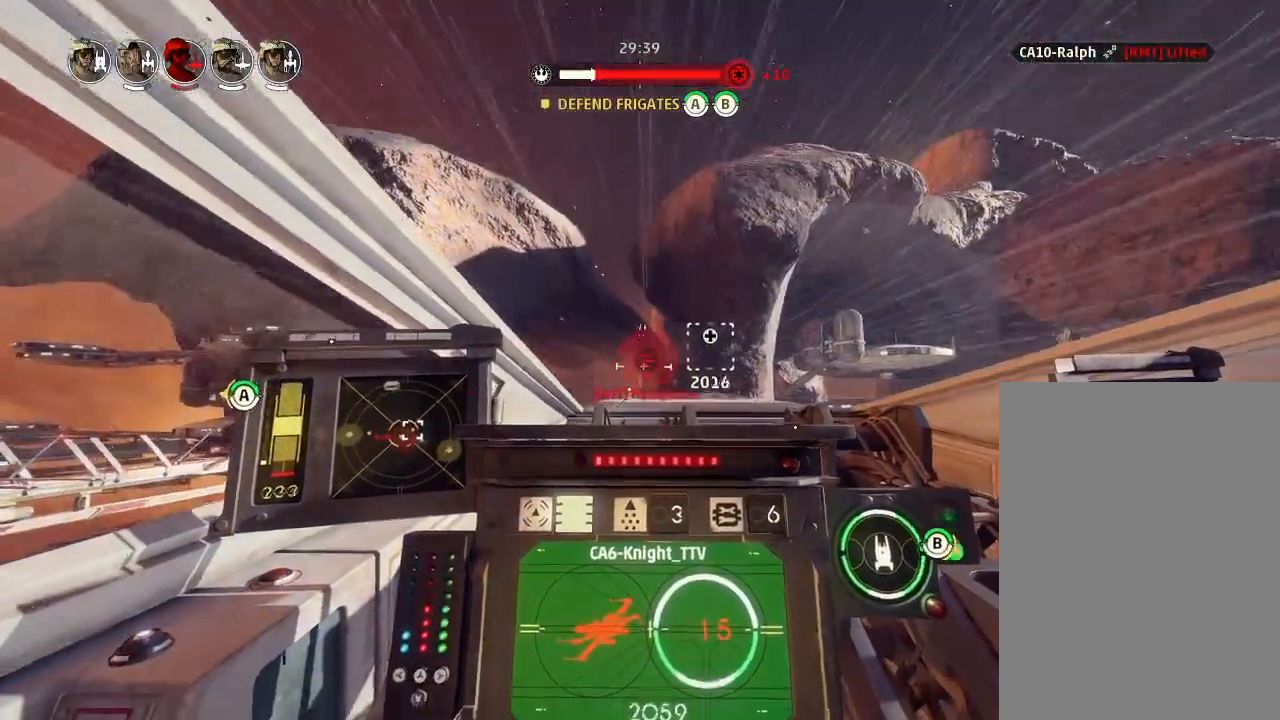
{"keys": ["drift"], "events": [[33, "drift", "down"], [200, "weapons", "down"], [267, "engines", "down"], [267, "weapons", "up"], [367, "engines", "up"]]}
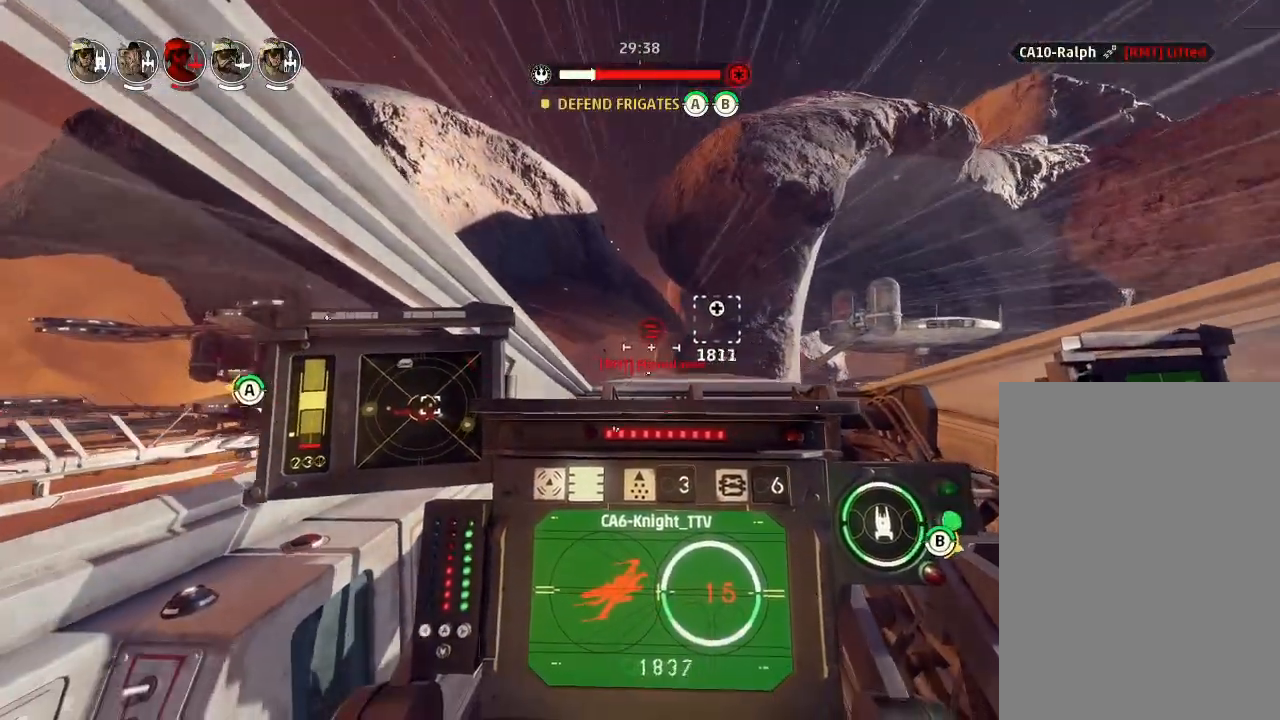
{"keys": ["drift"], "events": []}
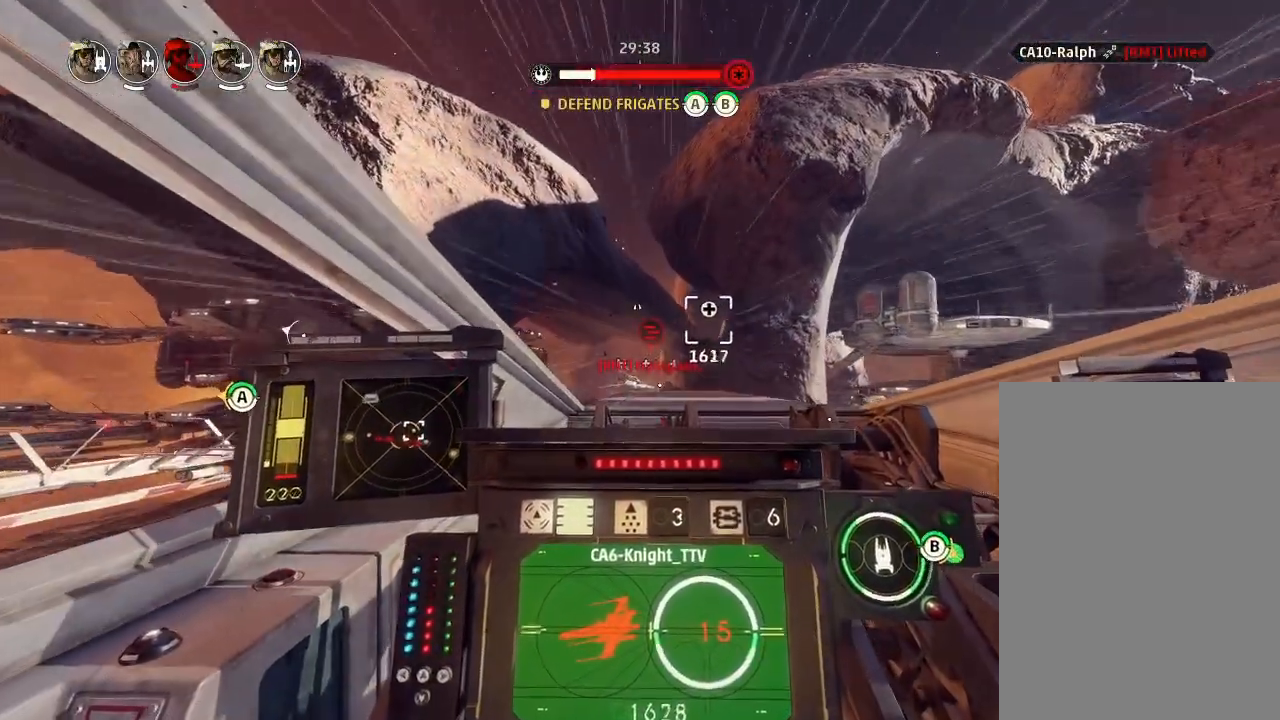
{"keys": [], "events": [[400, "drift", "up"]]}
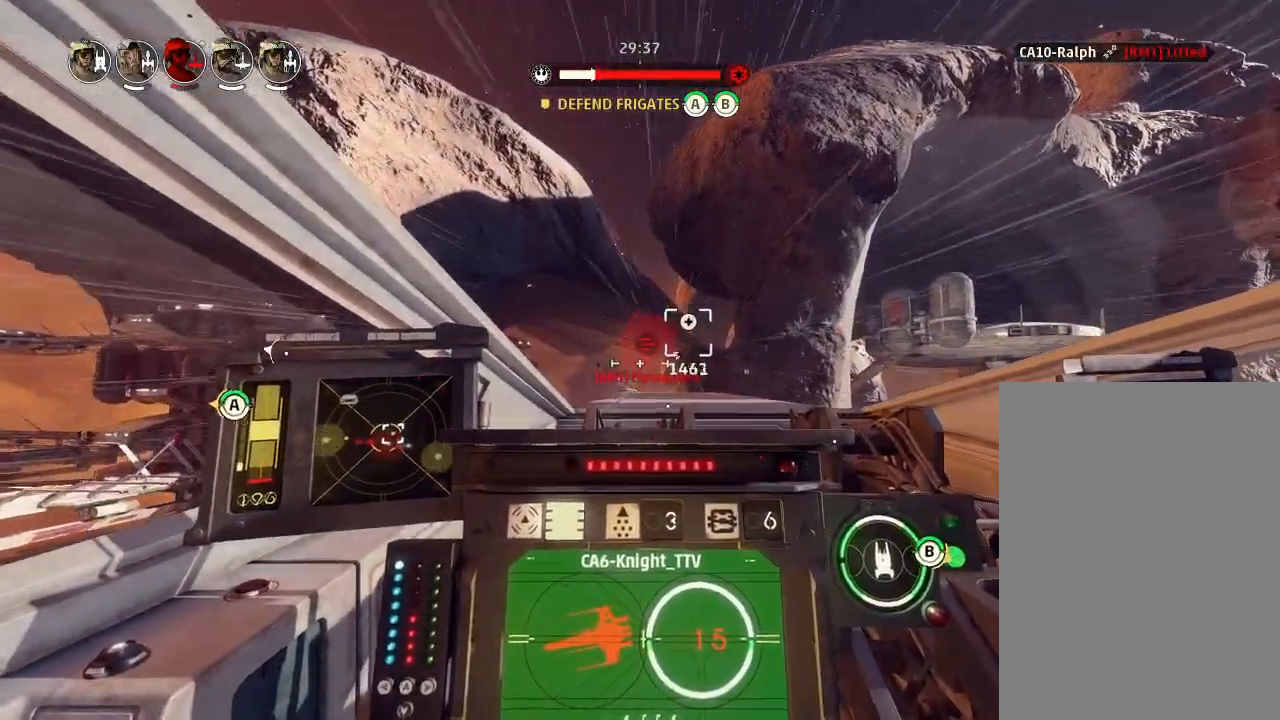
{"keys": [], "events": [[33, "weapons2", "down"], [67, "boost", "down"], [100, "shields2", "down"], [200, "drift", "down"], [233, "weapons2", "up"], [267, "boost", "up"], [300, "shields2", "up"], [500, "drift", "up"]]}
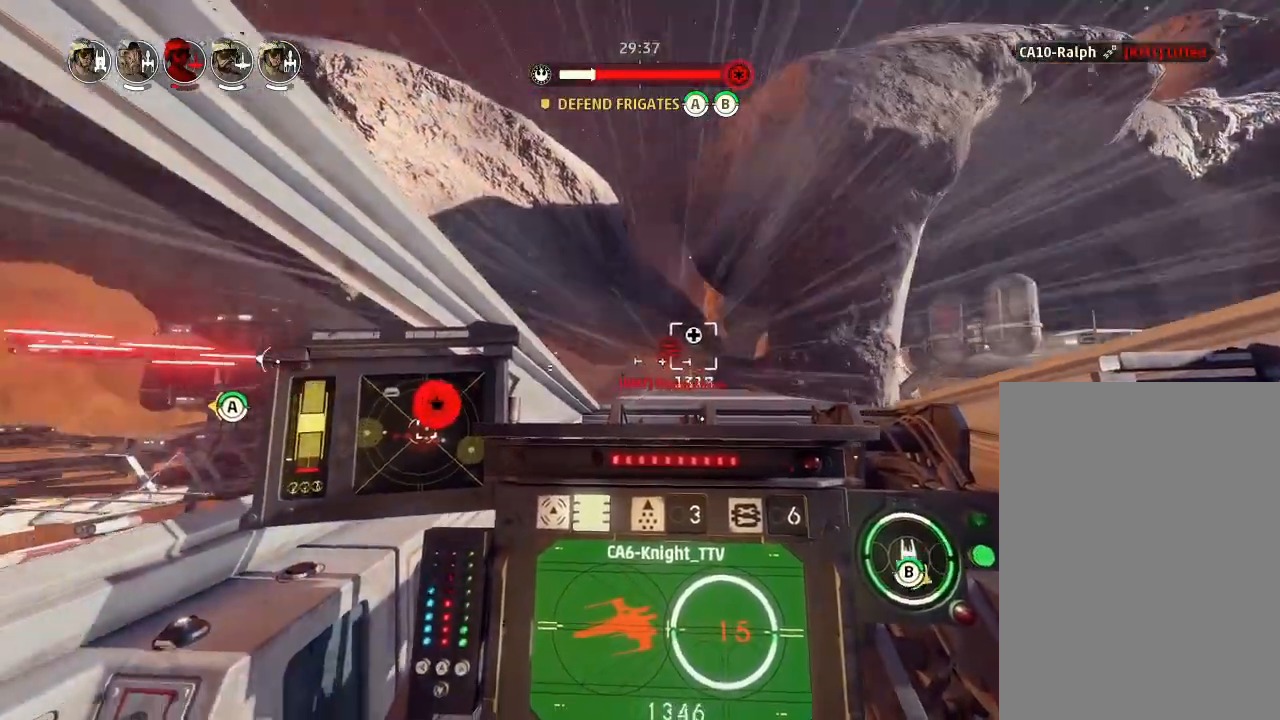
{"keys": ["drift"], "events": [[167, "drift", "down"], [300, "weapons", "down"], [367, "engines", "down"], [433, "weapons", "up"], [467, "engines", "up"]]}
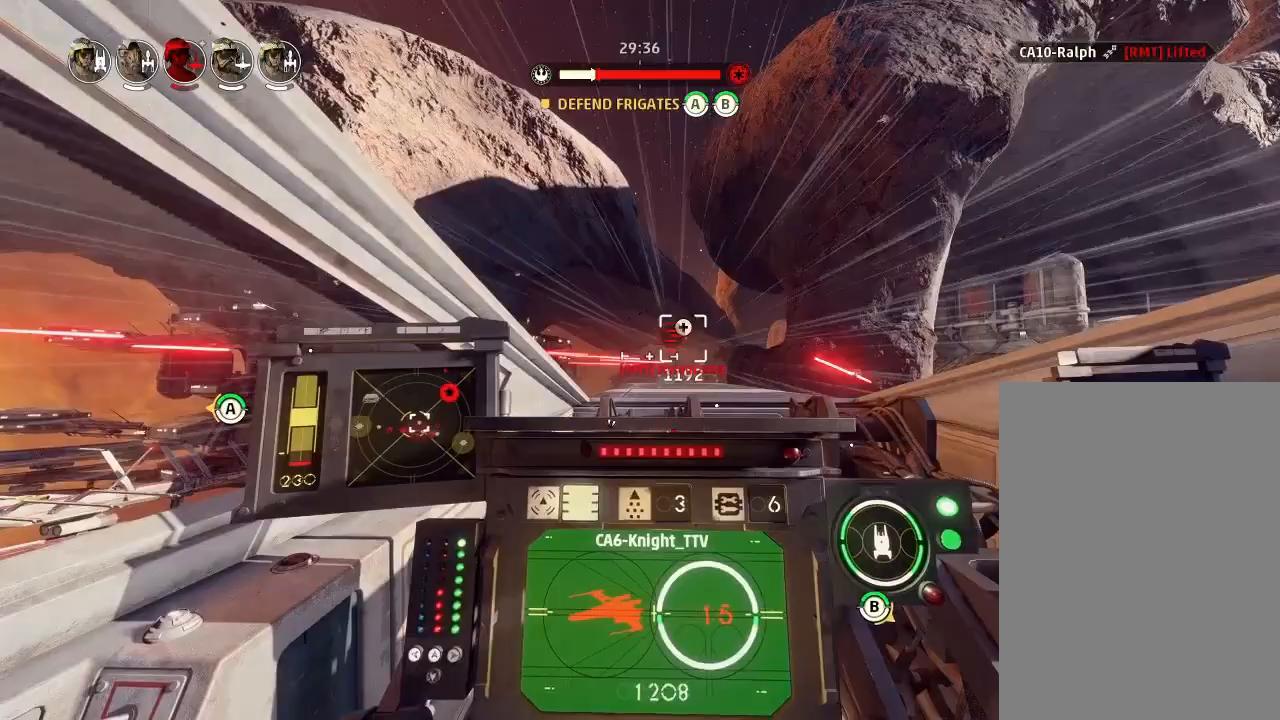
{"keys": ["drift"], "events": []}
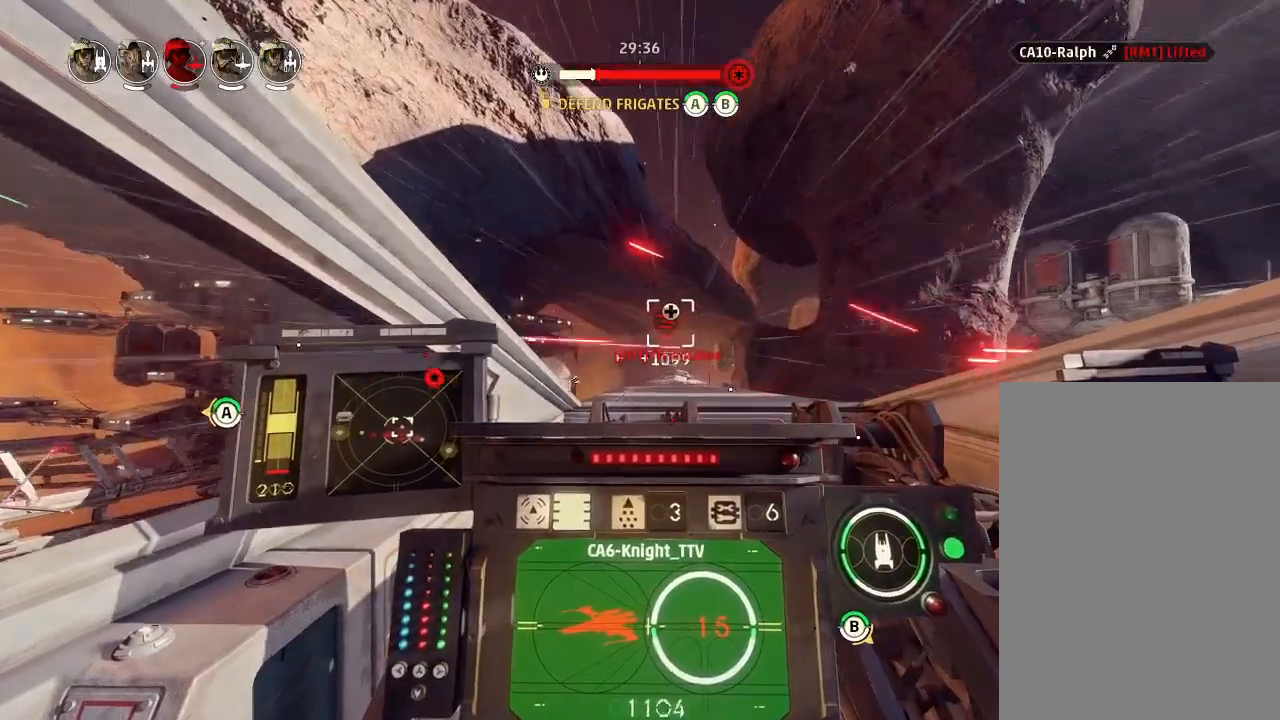
{"keys": [], "events": [[433, "drift", "up"]]}
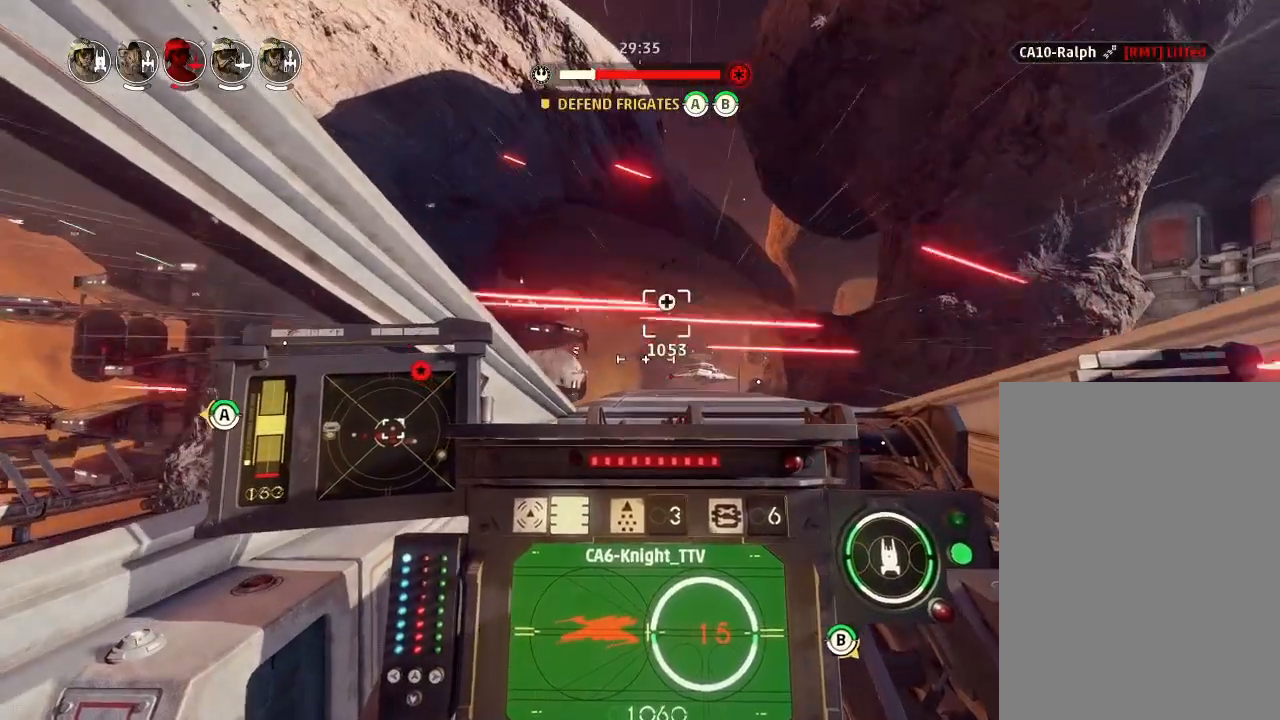
{"keys": ["drift"], "events": [[33, "weapons2", "down"], [133, "boost", "down"], [167, "shields2", "down"], [233, "drift", "down"], [233, "weapons2", "up"], [300, "shields2", "up"], [333, "boost", "up"]]}
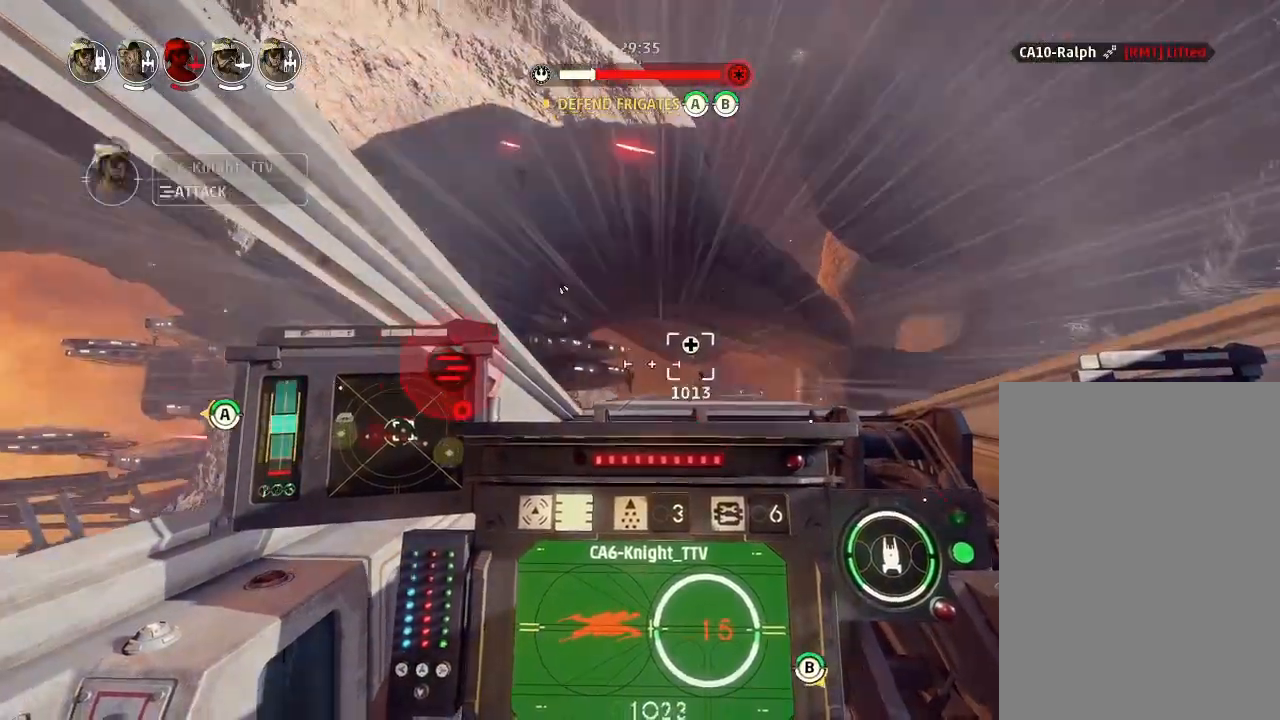
{"keys": ["drift"], "events": [[67, "drift", "up"], [233, "drift", "down"], [333, "weapons", "down"], [433, "engines", "down"], [433, "weapons", "up"], [500, "engines", "up"]]}
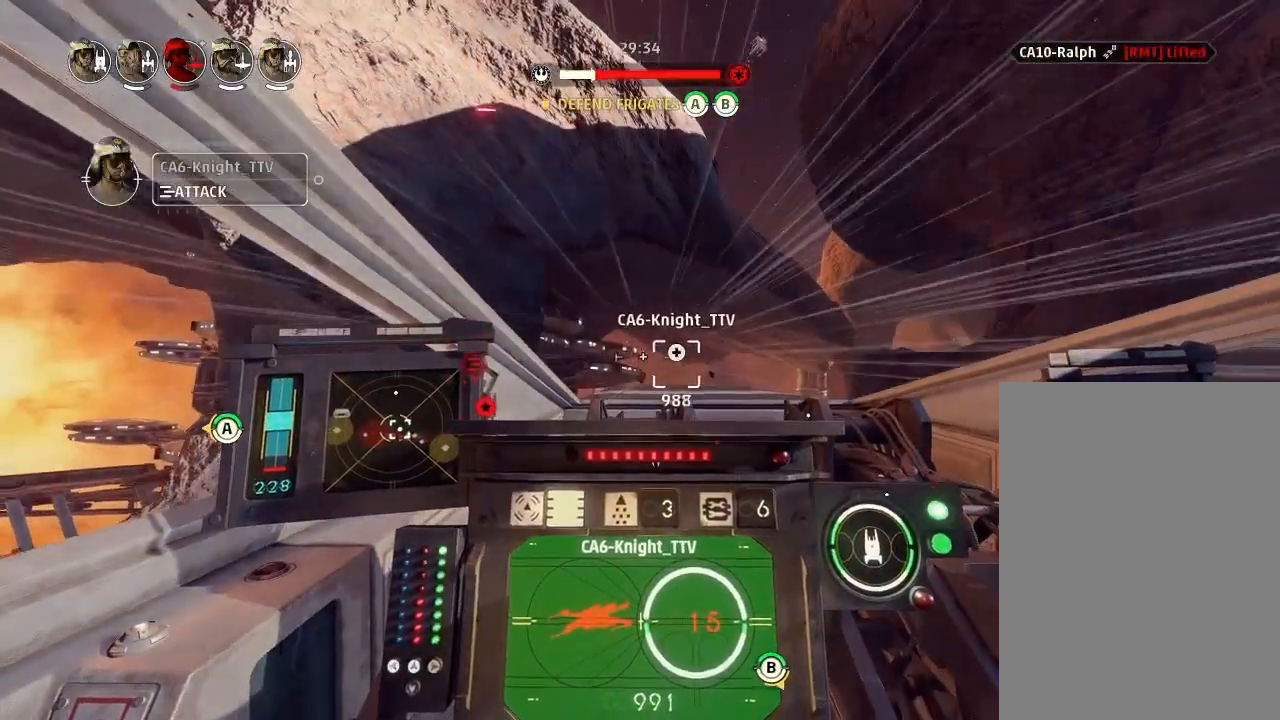
{"keys": ["drift"], "events": []}
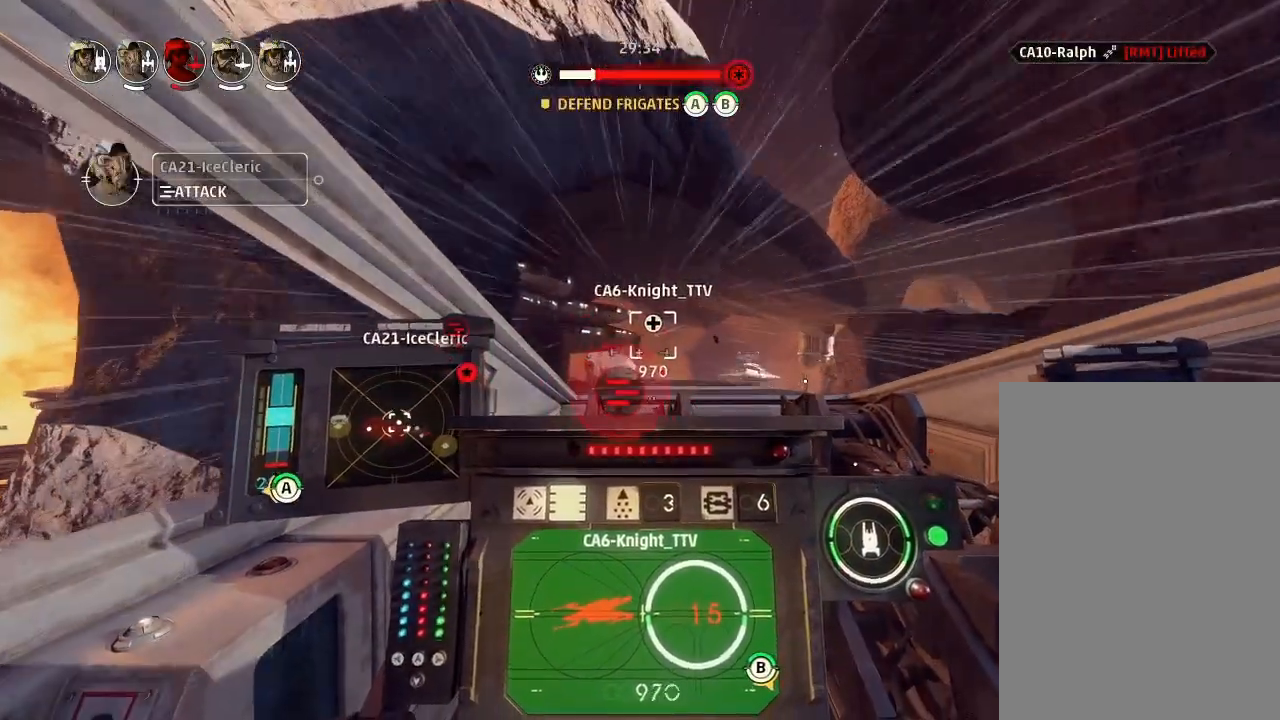
{"keys": ["weapons2"], "events": [[333, "drift", "up"], [467, "weapons2", "down"]]}
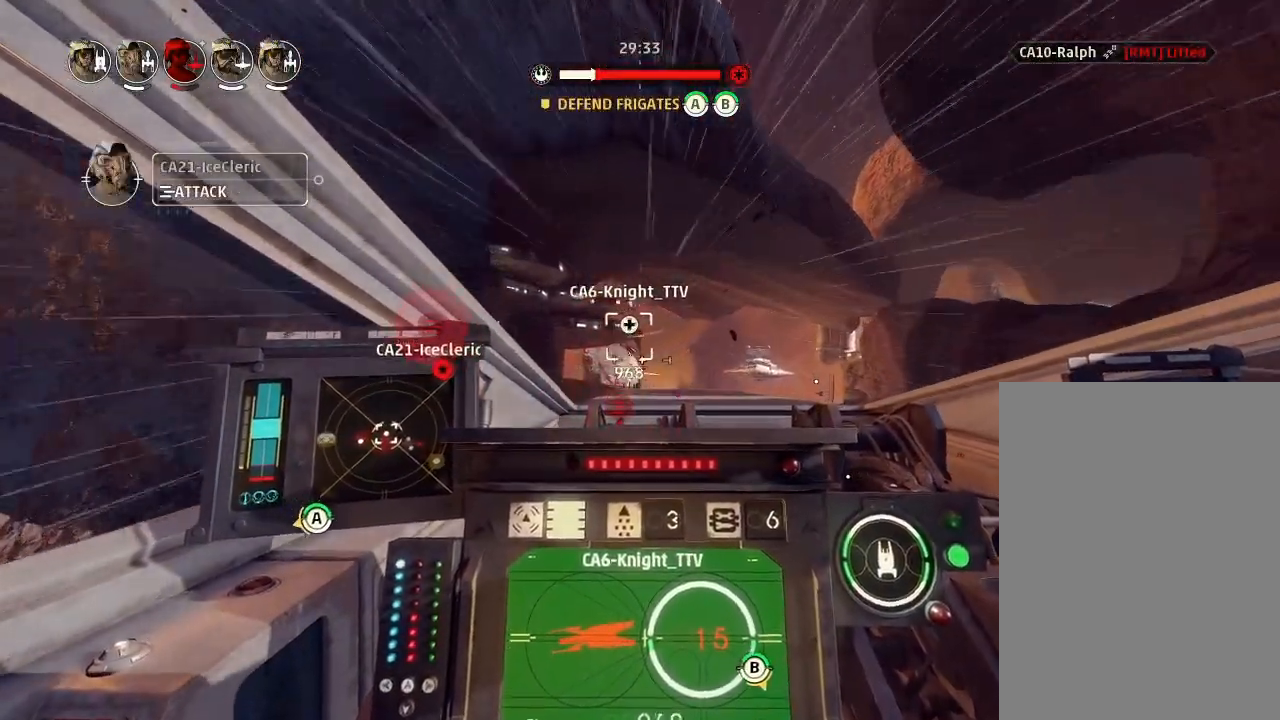
{"keys": ["drift"], "events": [[33, "boost", "down"], [33, "shields2", "down"], [133, "drift", "down"], [167, "weapons2", "up"], [200, "shields2", "up"], [267, "boost", "up"]]}
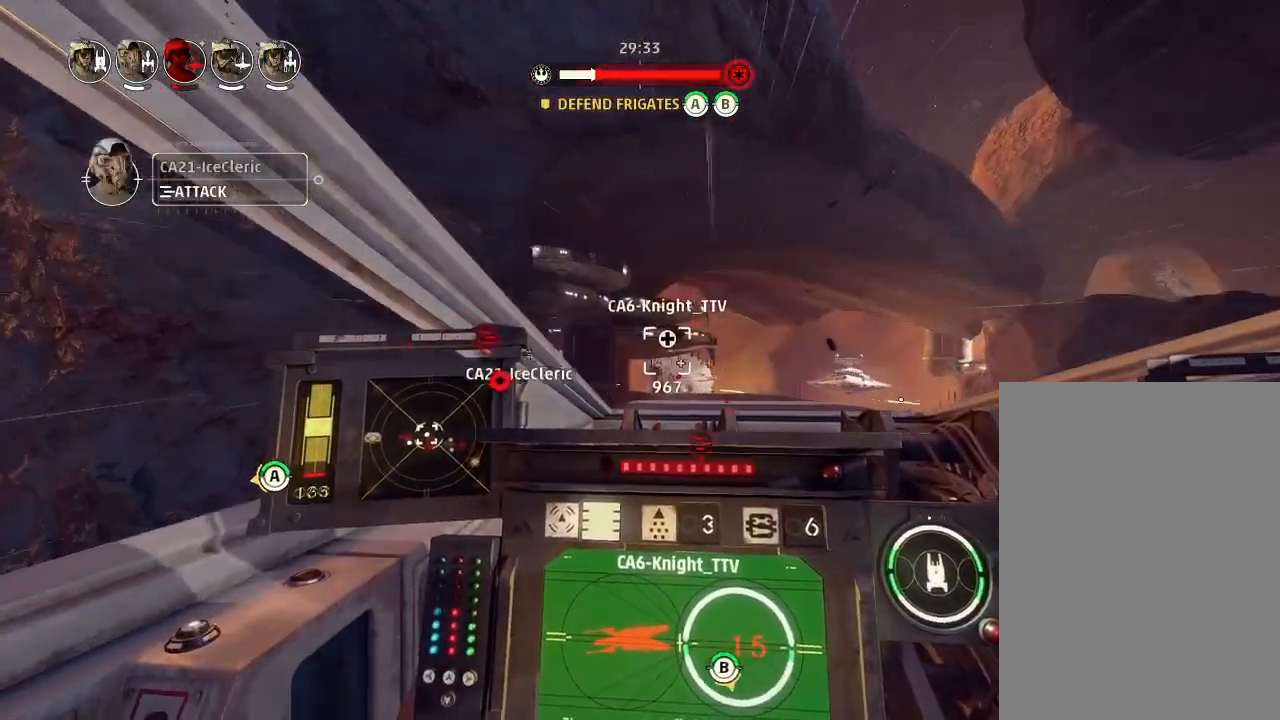
{"keys": ["drift"], "events": [[133, "weapons", "down"], [233, "engines", "down"], [233, "weapons", "up"], [300, "engines", "up"]]}
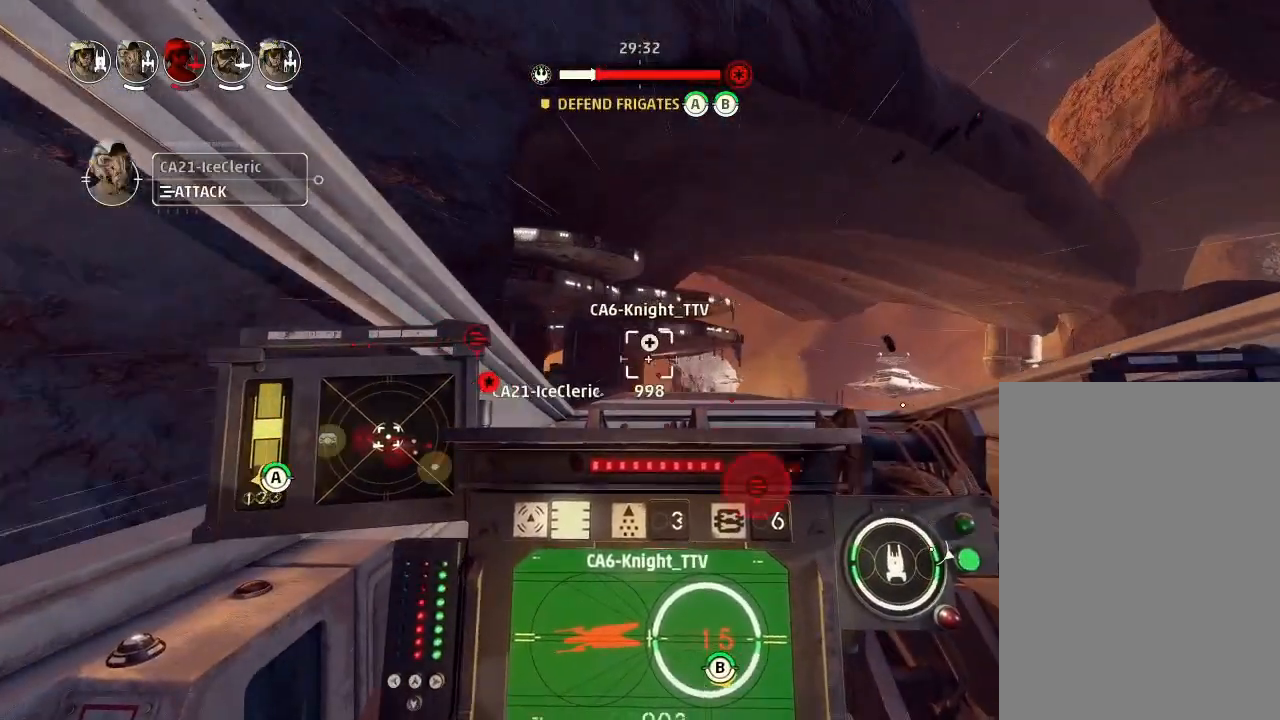
{"keys": ["drift"], "events": []}
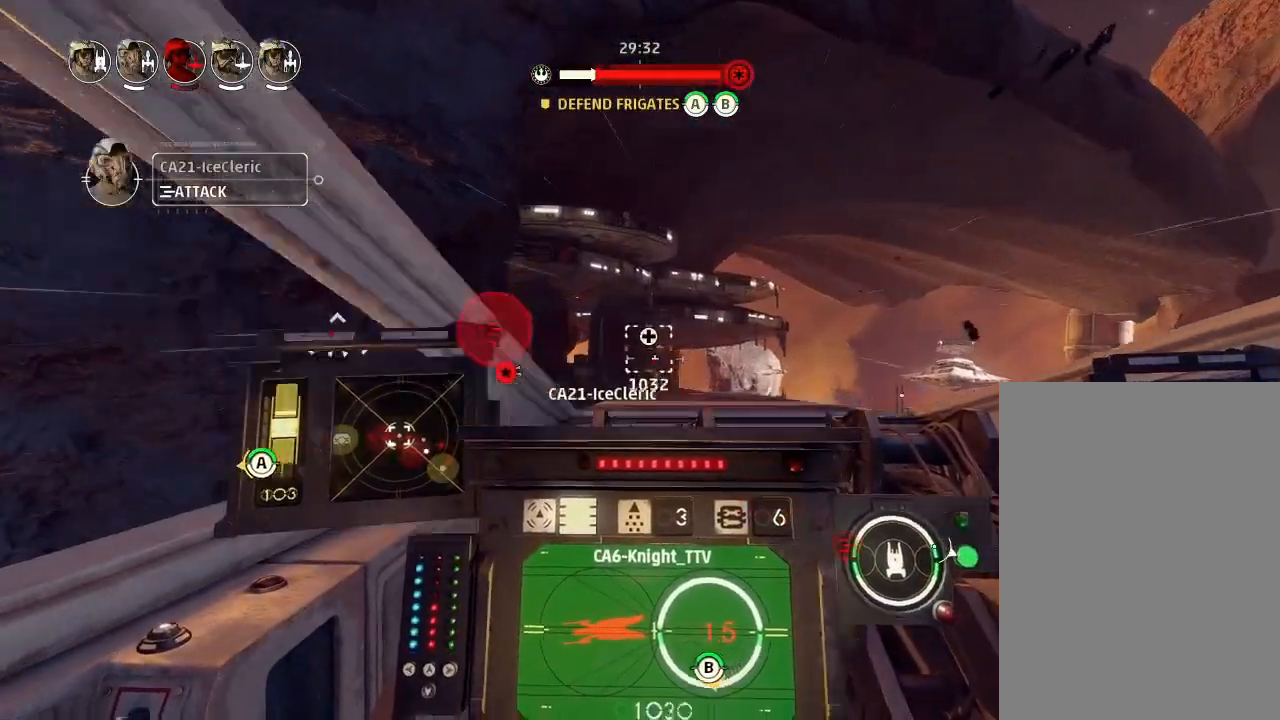
{"keys": ["drift"], "events": []}
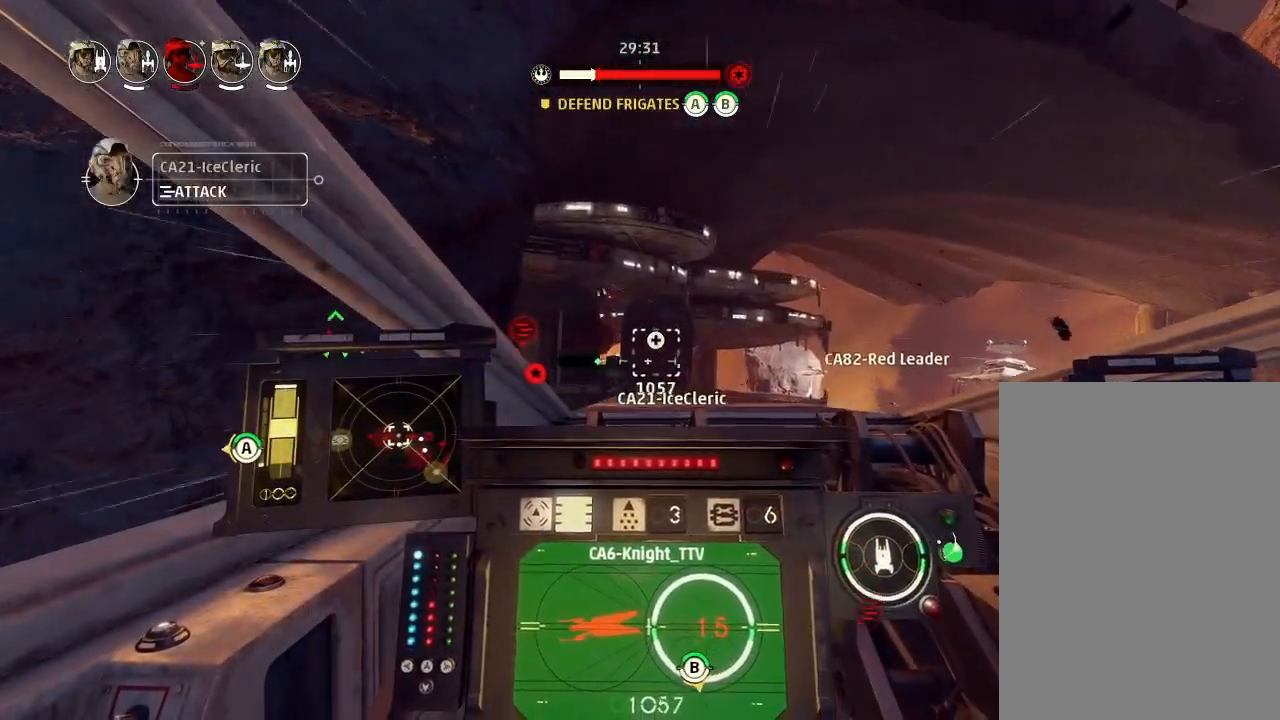
{"keys": ["drift"], "events": []}
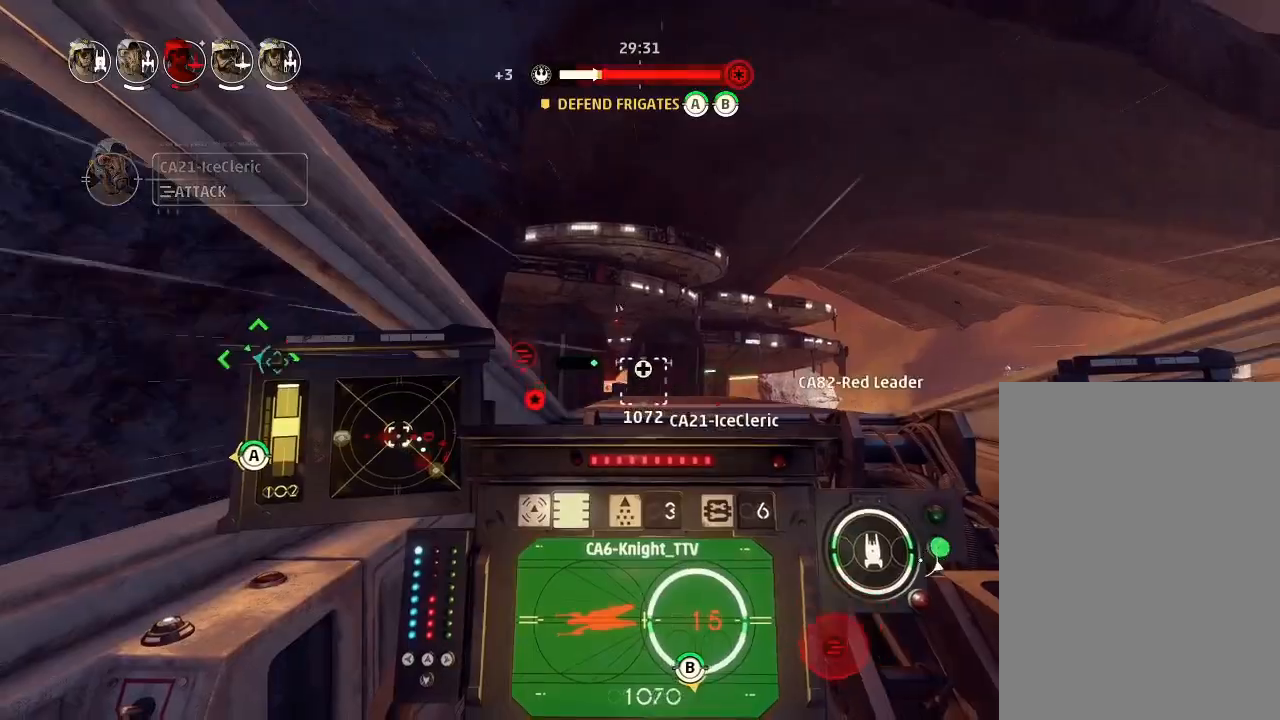
{"keys": ["drift"], "events": []}
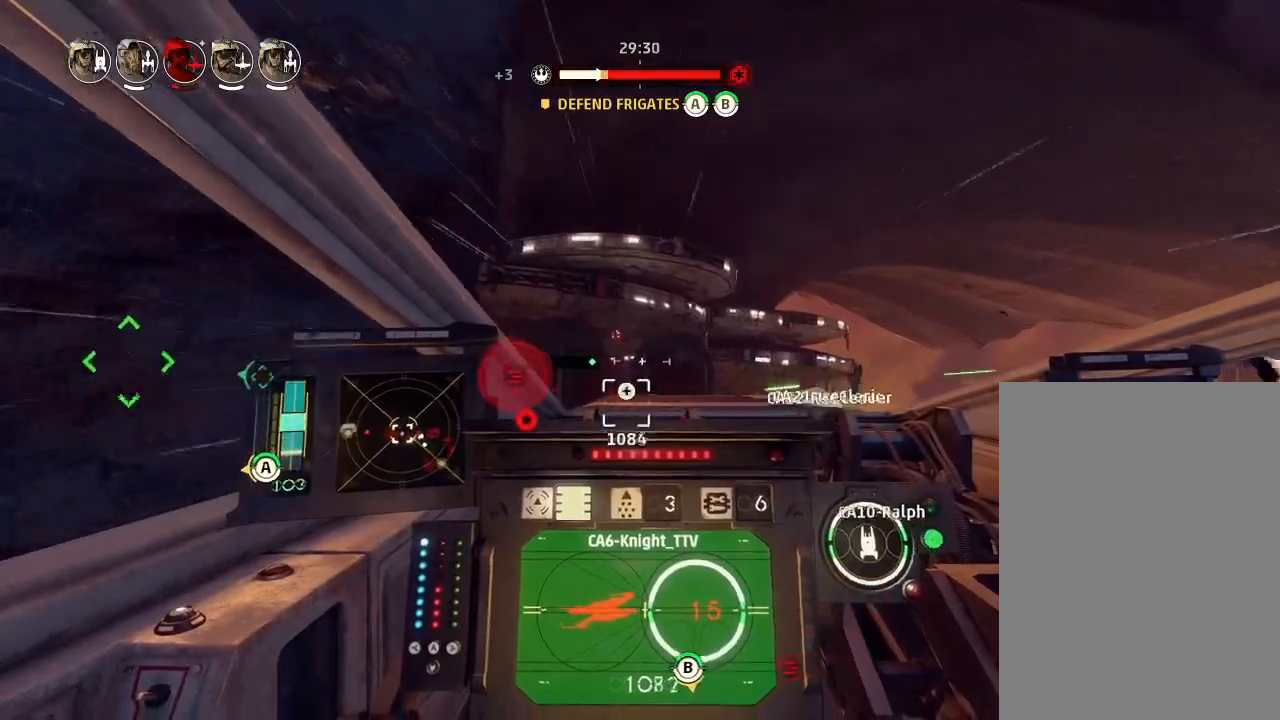
{"keys": ["drift"], "events": [[67, "drift", "up"], [100, "weapons2", "down"], [200, "boost", "down"], [200, "shields2", "down"], [267, "weapons2", "up"], [300, "drift", "down"], [333, "boost", "up"], [333, "shields2", "up"]]}